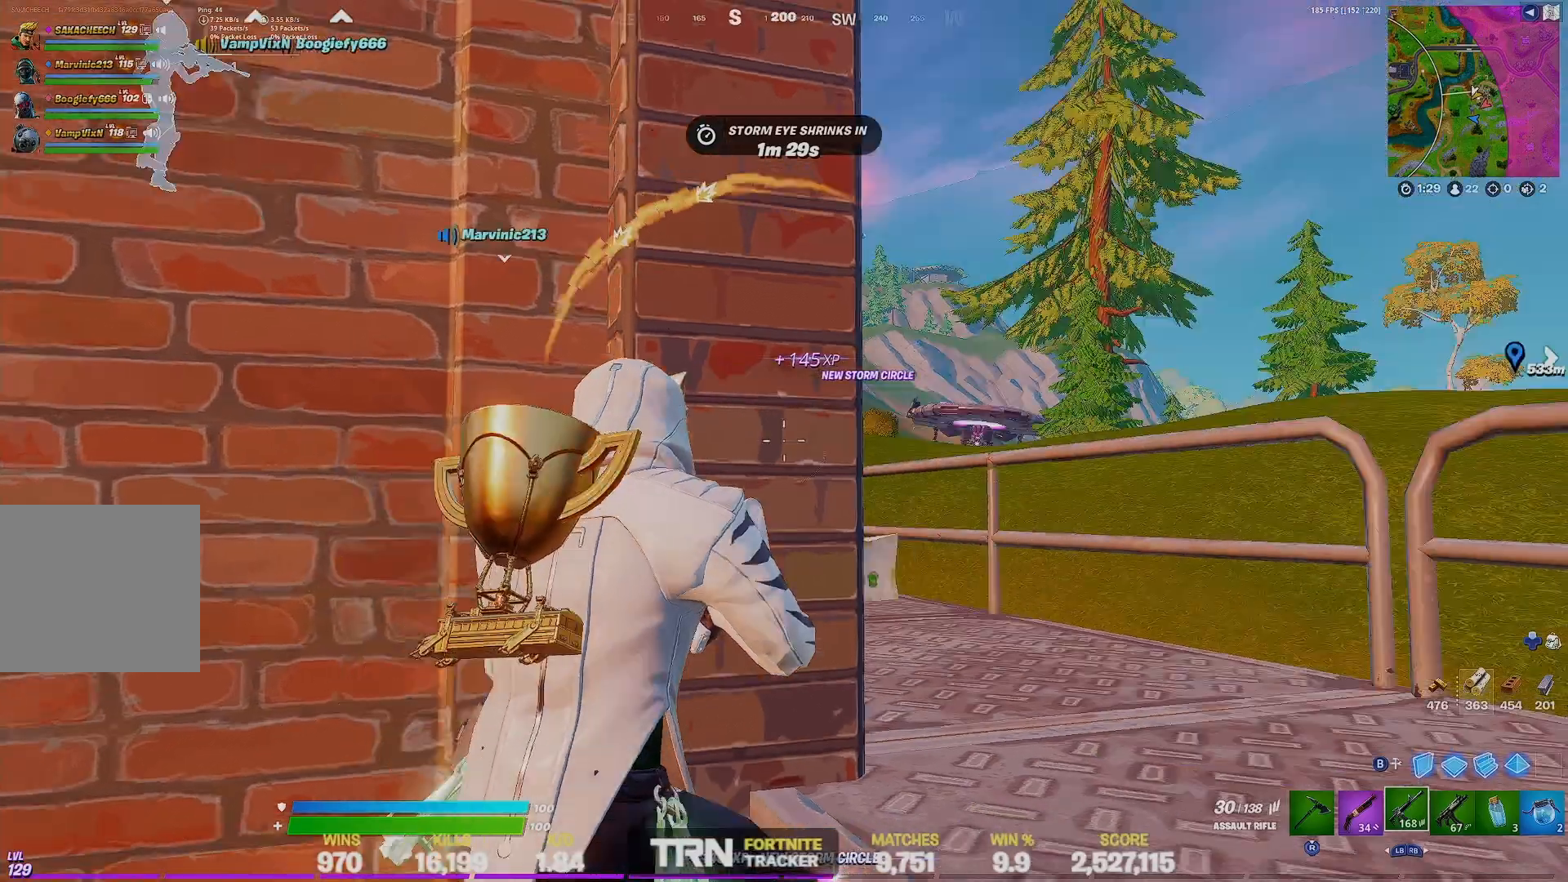
Gameplay with a controller (PlayStation layout); each line is a JSON object with the inputs held at the frame after it. "events" lists button and stick changes between this image and that frame as [ms after this image, input, new state], when the widget could be followed in between.
{"buttons": [], "left_stick": "center", "right_stick": "center", "events": [[433, "left_stick", "center"]]}
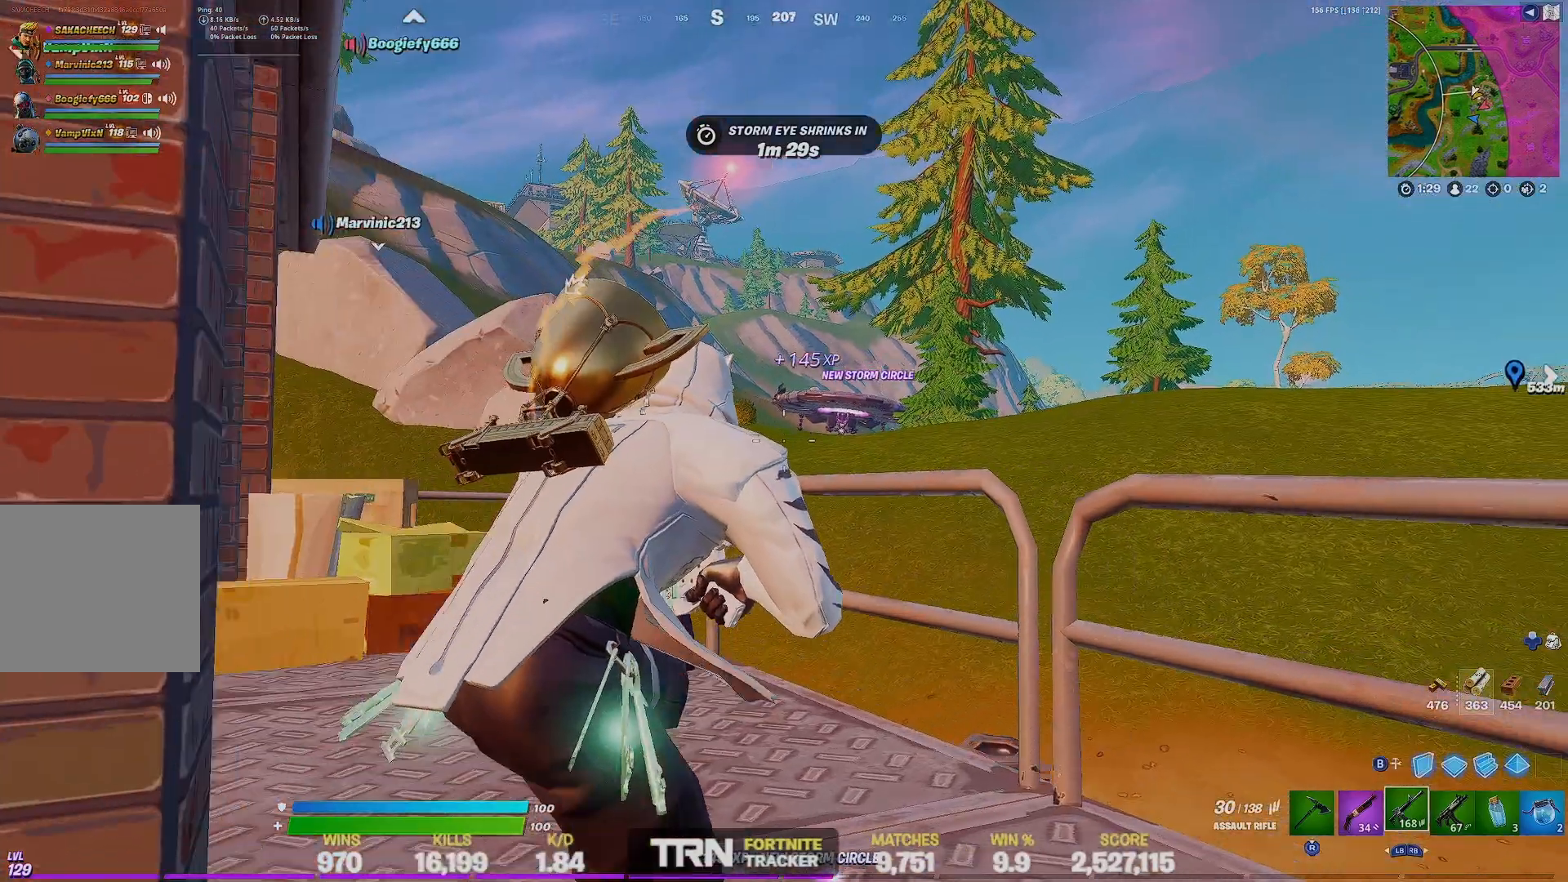
{"buttons": ["CIRCLE"], "left_stick": "up-right", "right_stick": "center", "events": [[33, "CIRCLE", "down"], [100, "left_stick", "right"], [267, "CIRCLE", "up"], [333, "left_stick", "up-right"], [433, "CIRCLE", "down"]]}
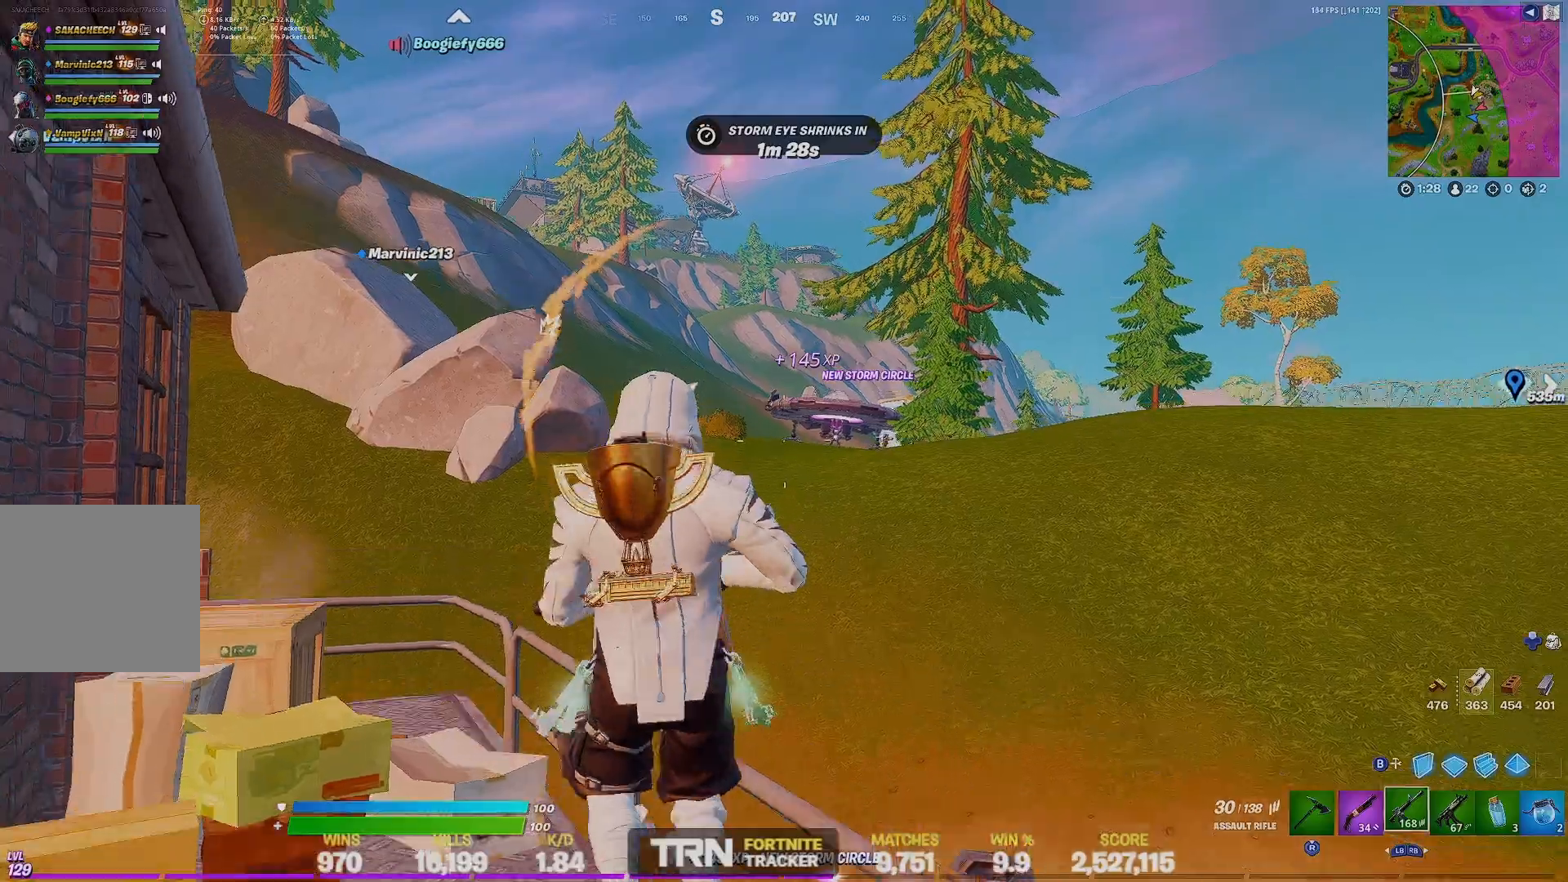
{"buttons": [], "left_stick": "right", "right_stick": "center", "events": [[167, "CIRCLE", "up"], [200, "left_stick", "right"]]}
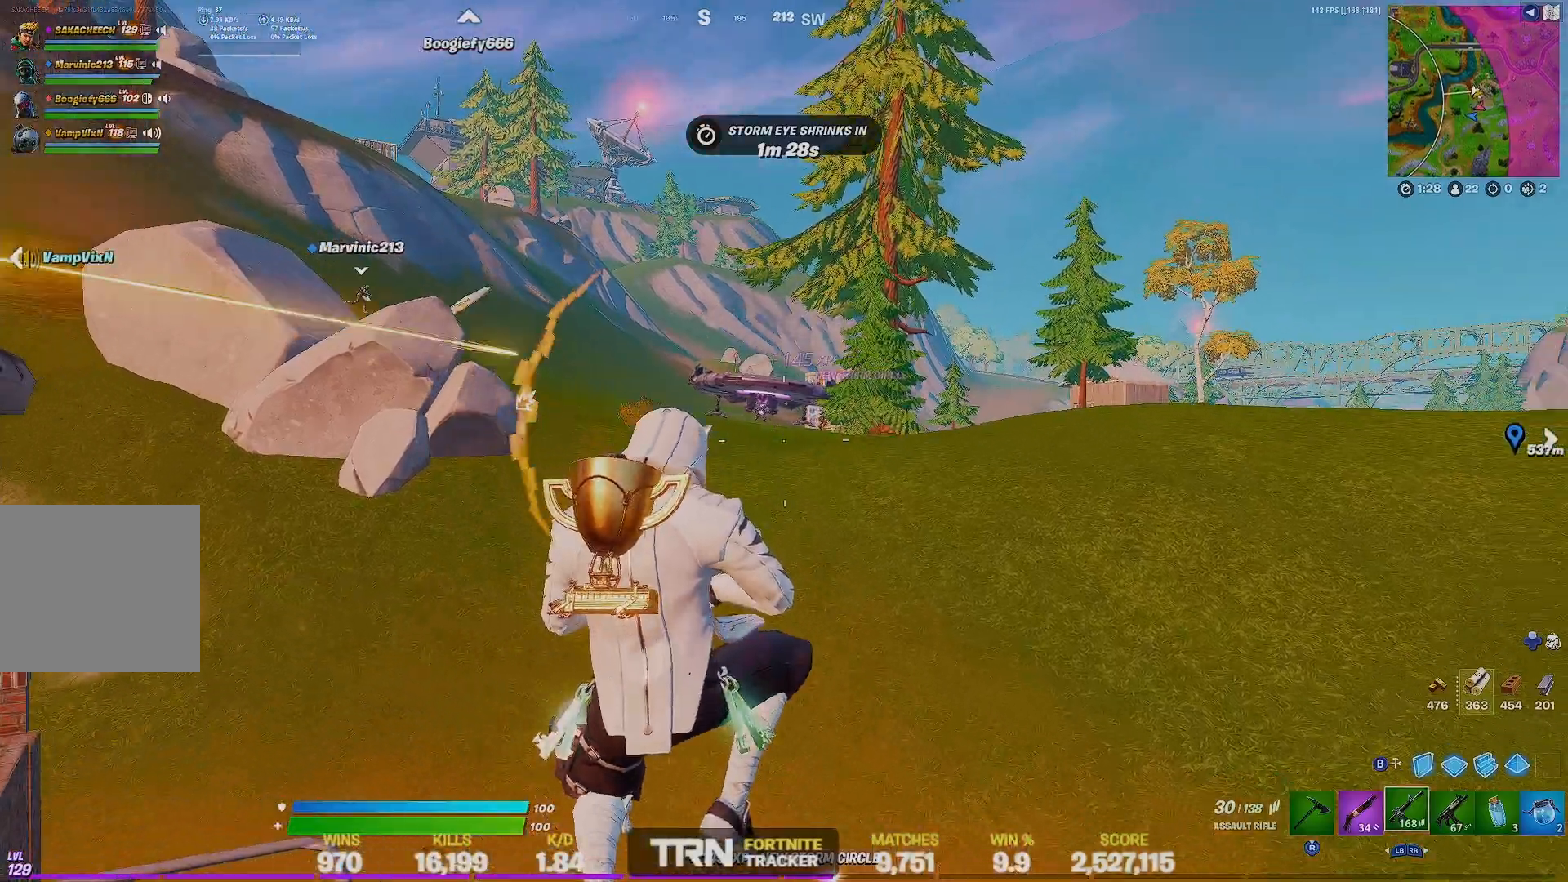
{"buttons": ["L1"], "left_stick": "center", "right_stick": "center", "events": [[100, "L1", "down"], [267, "L1", "up"], [267, "left_stick", "center"], [500, "L1", "down"]]}
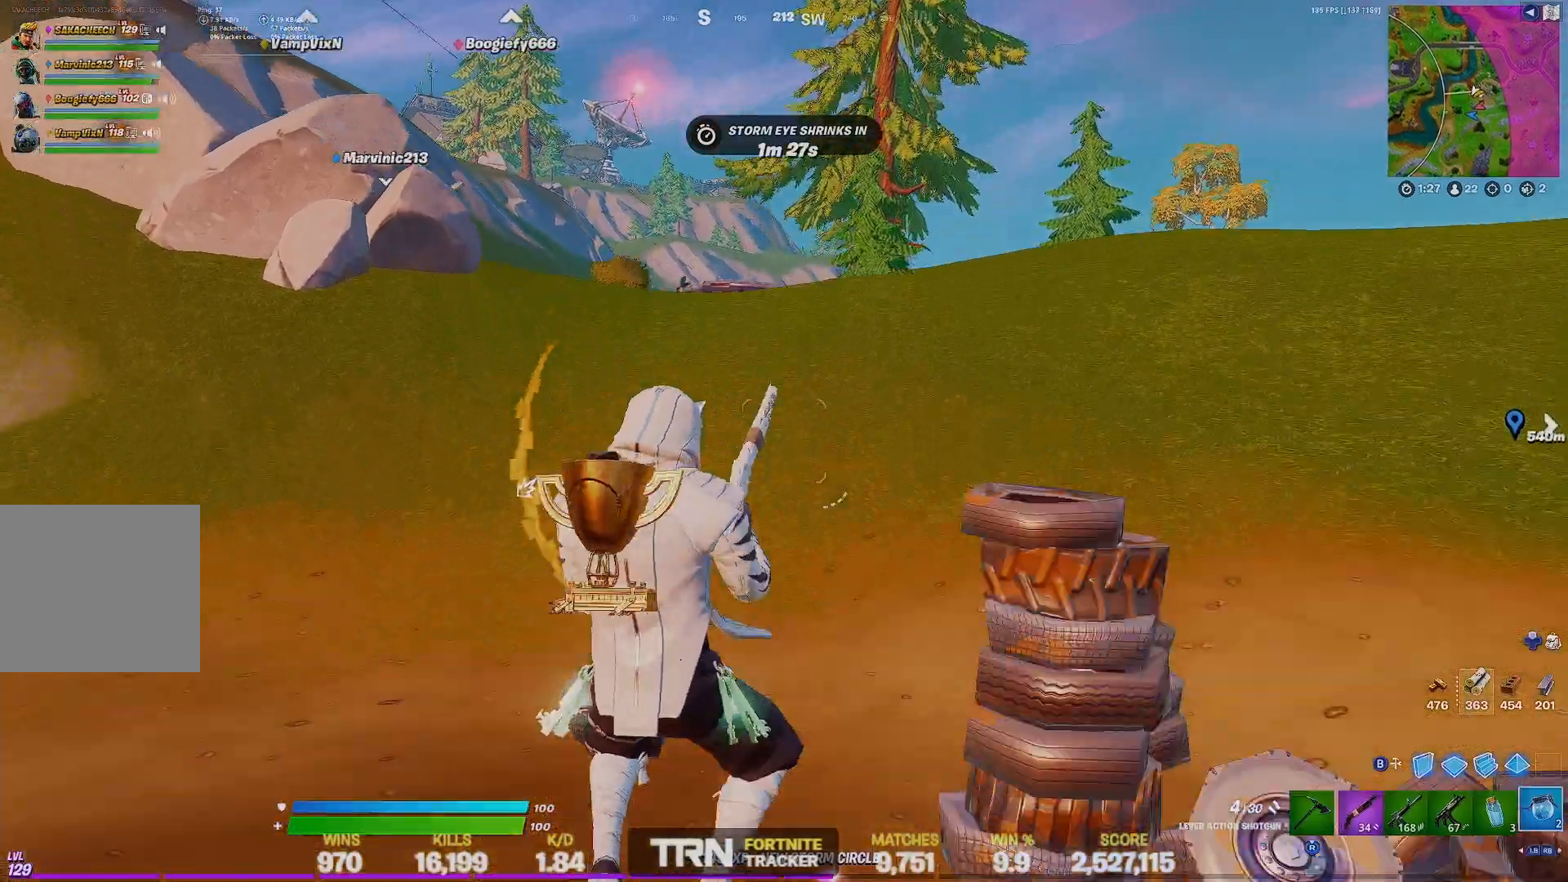
{"buttons": [], "left_stick": "center", "right_stick": "center", "events": [[133, "L1", "up"], [333, "L1", "down"], [433, "L1", "up"]]}
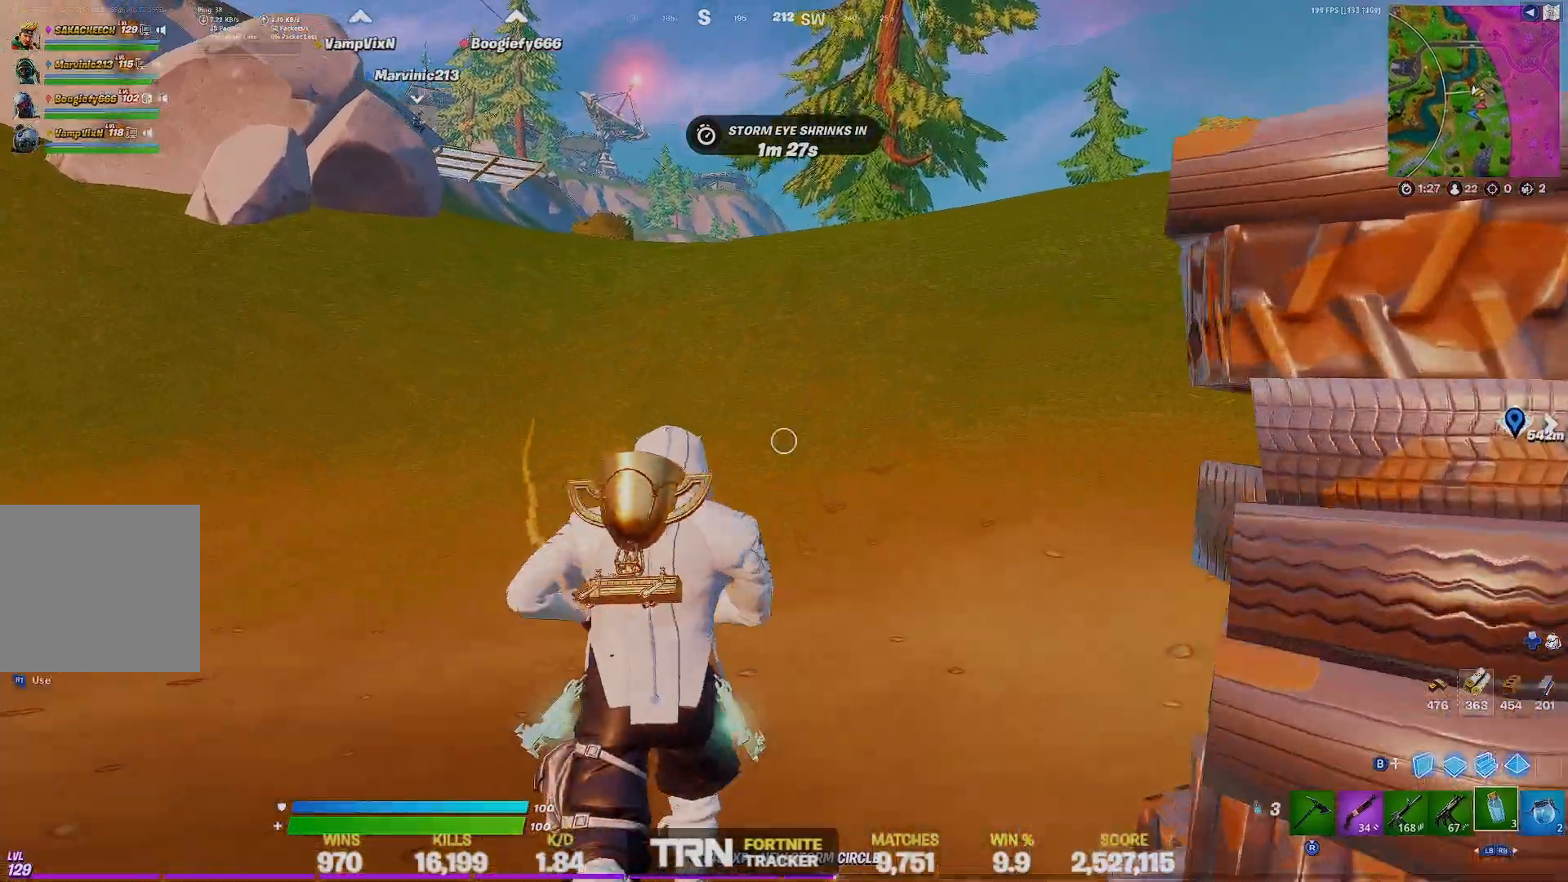
{"buttons": [], "left_stick": "center", "right_stick": "center", "events": [[67, "L1", "down"], [133, "L1", "up"], [333, "L1", "down"], [433, "L1", "up"]]}
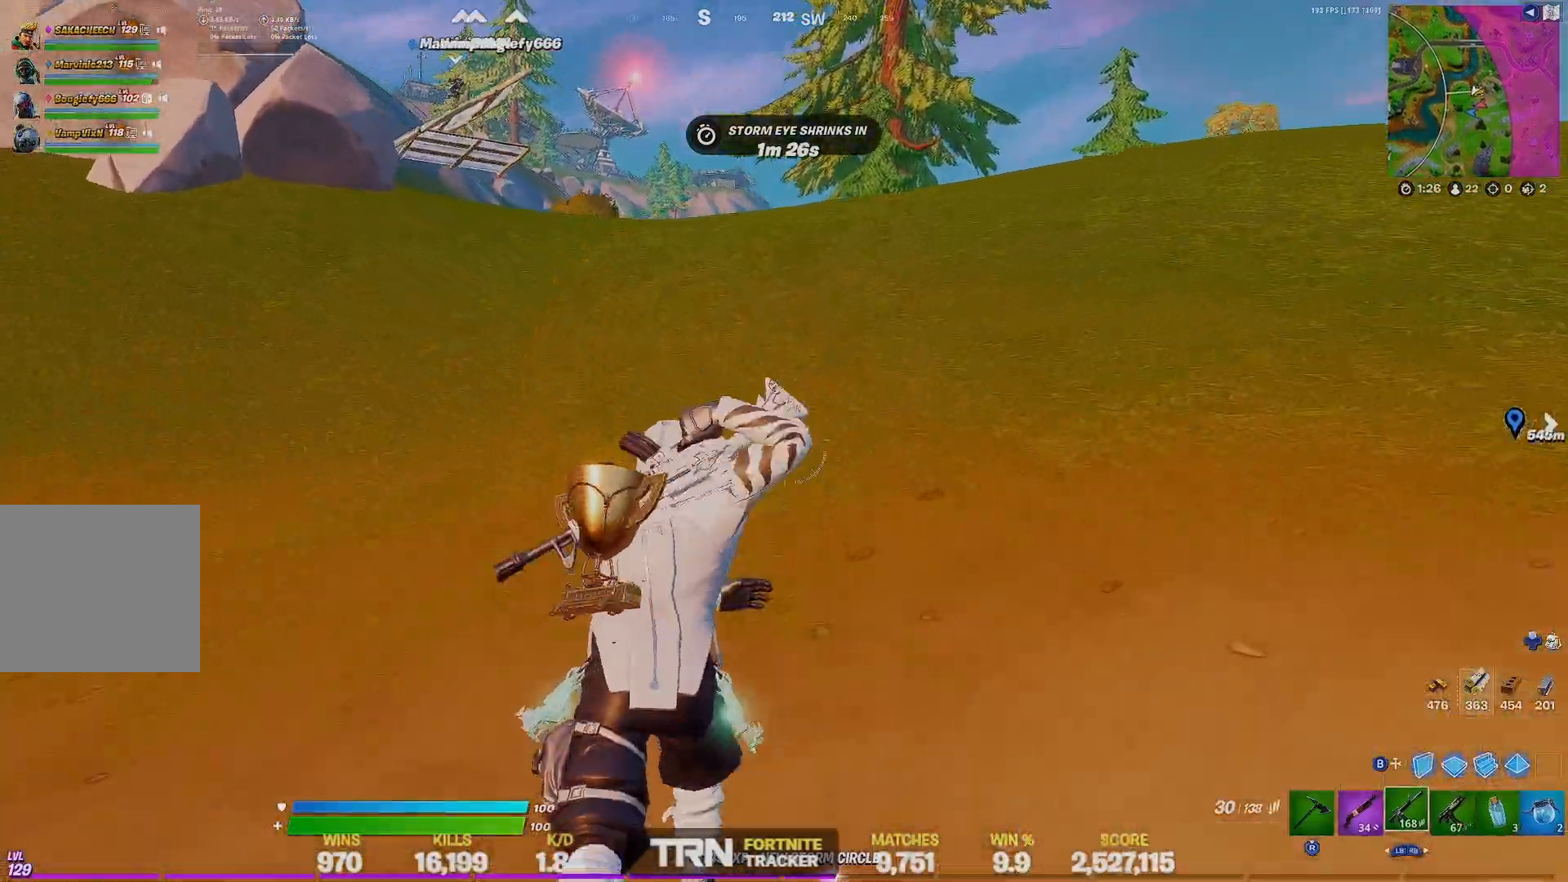
{"buttons": [], "left_stick": "center", "right_stick": "center", "events": [[133, "R1", "down"], [300, "R1", "up"]]}
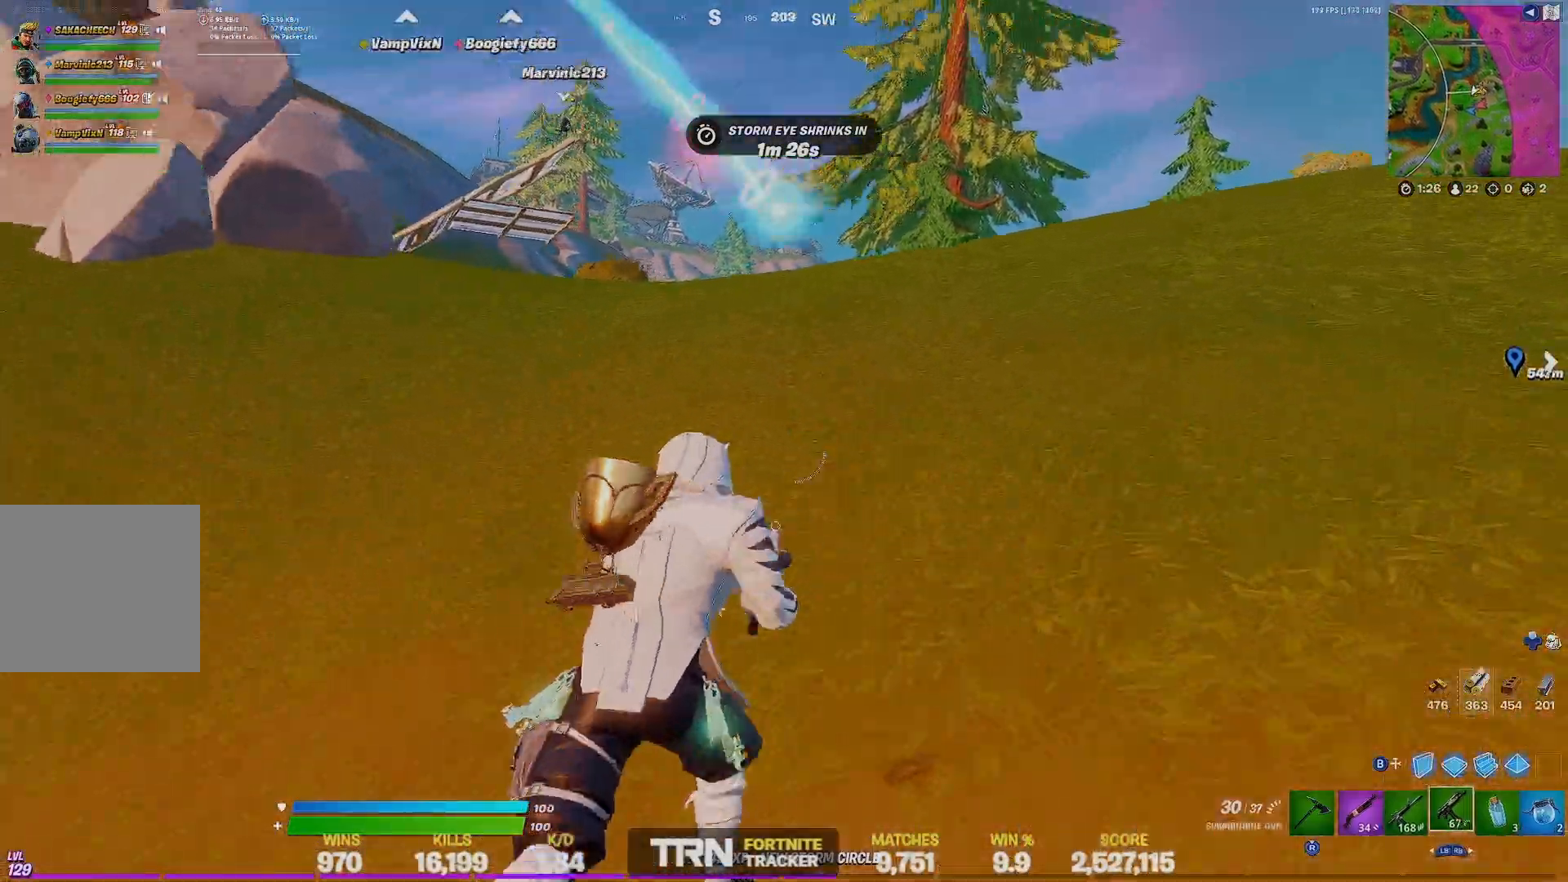
{"buttons": [], "left_stick": "center", "right_stick": "center", "events": []}
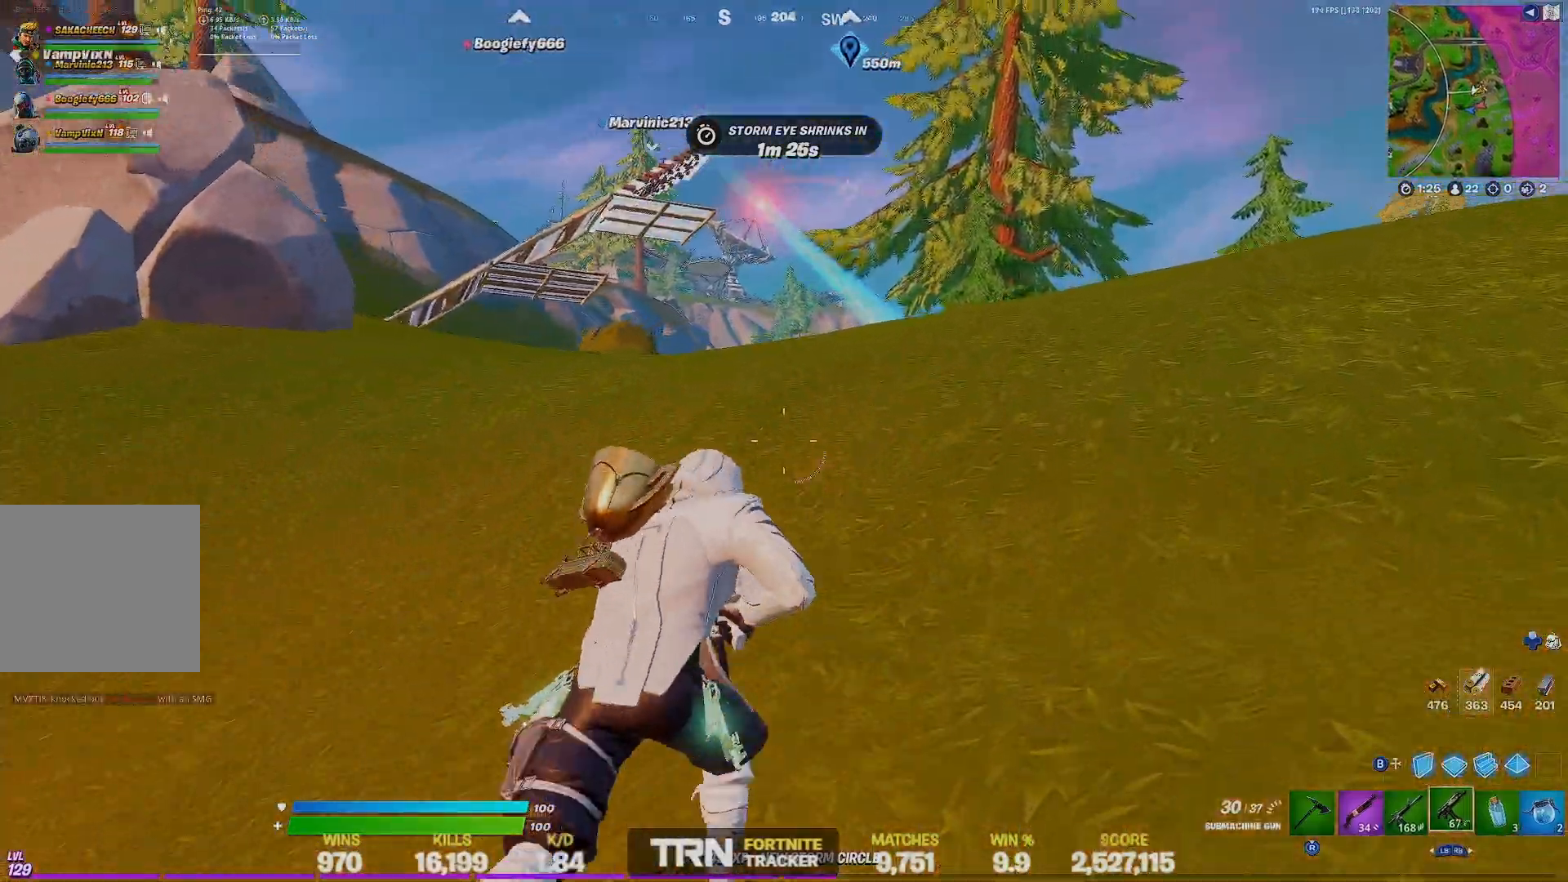
{"buttons": [], "left_stick": "center", "right_stick": "center", "events": []}
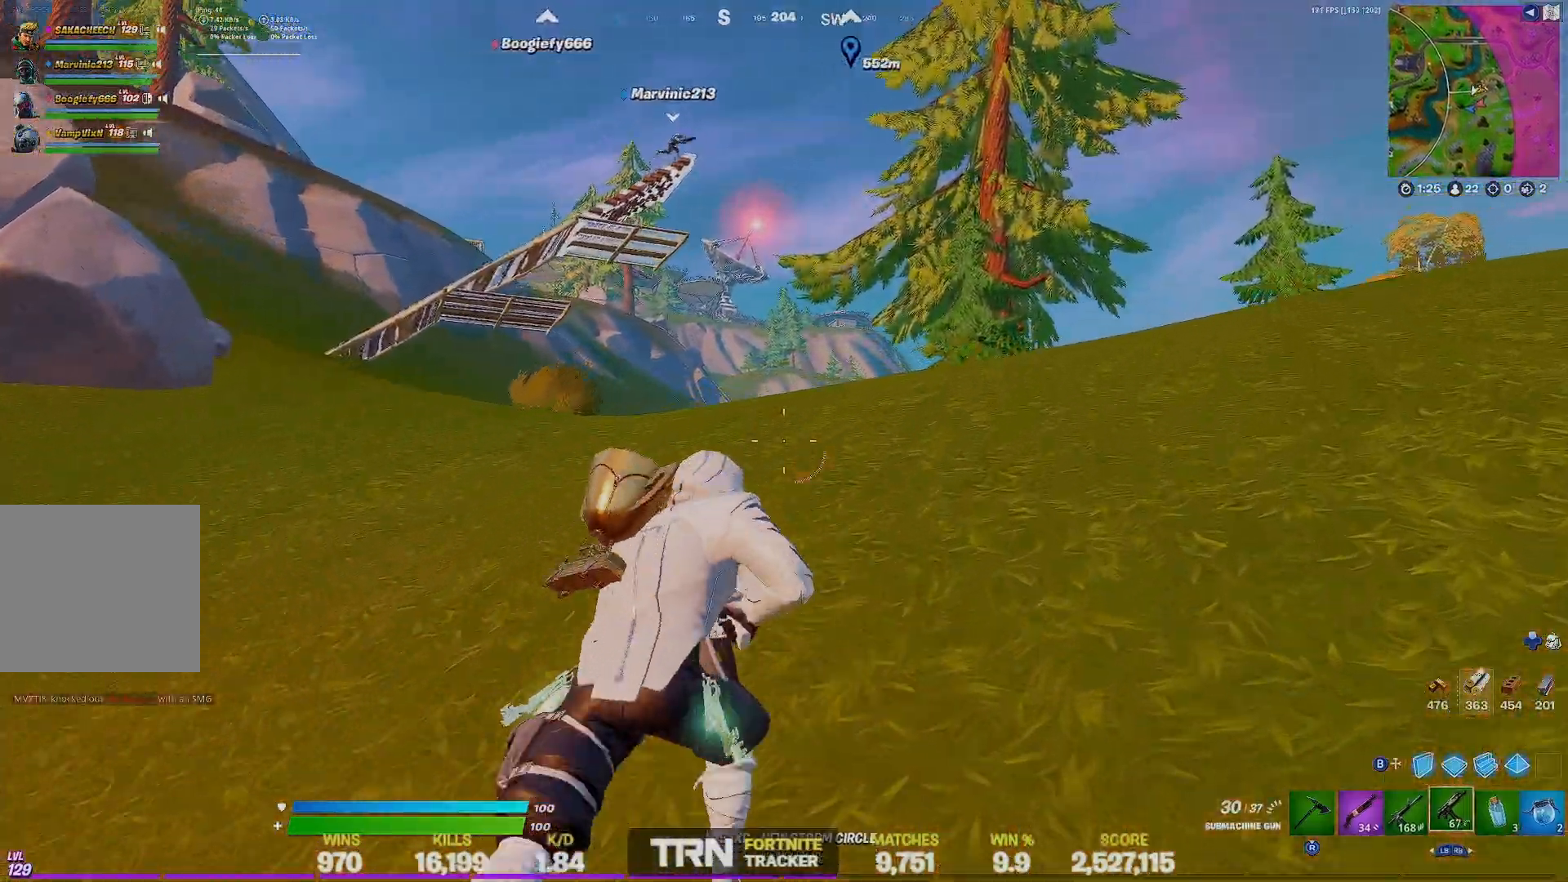
{"buttons": [], "left_stick": "center", "right_stick": "center", "events": []}
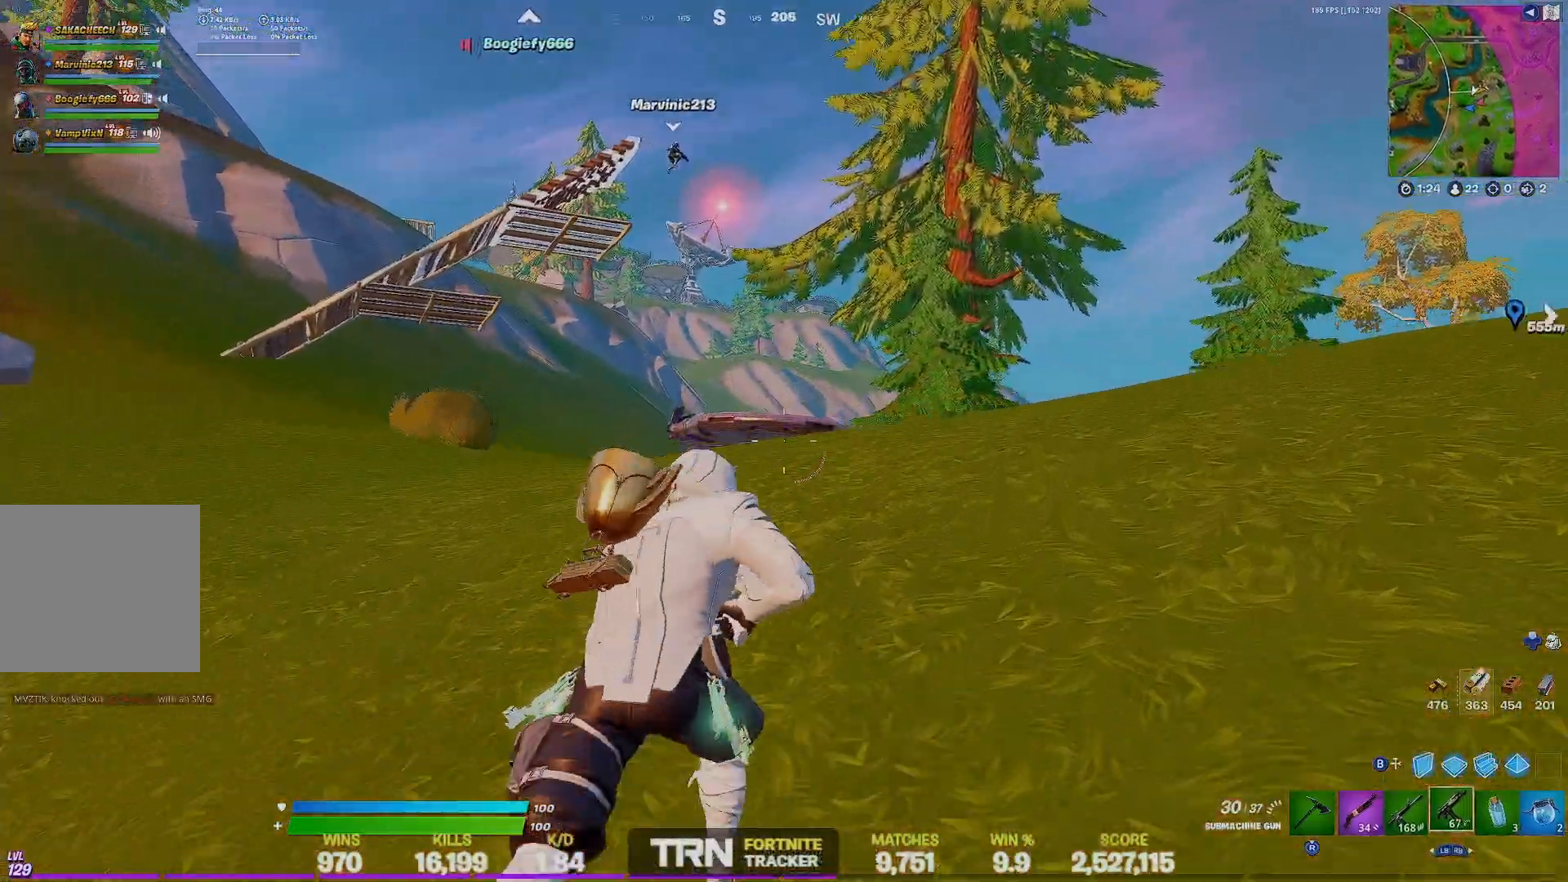
{"buttons": [], "left_stick": "center", "right_stick": "center", "events": []}
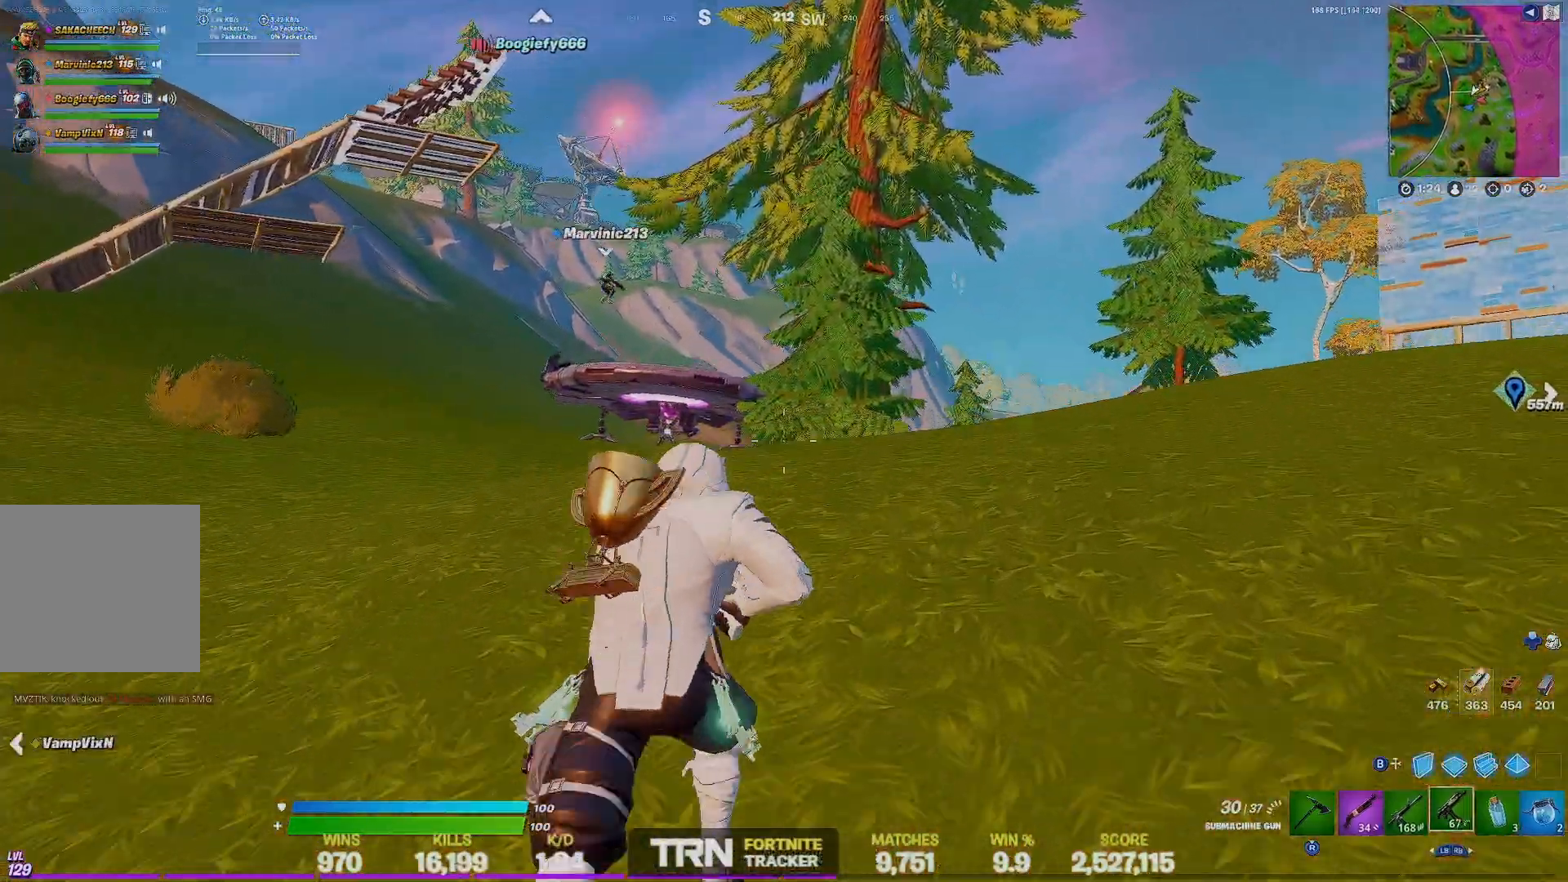
{"buttons": [], "left_stick": "center", "right_stick": "center", "events": [[167, "CIRCLE", "down"], [367, "CIRCLE", "up"]]}
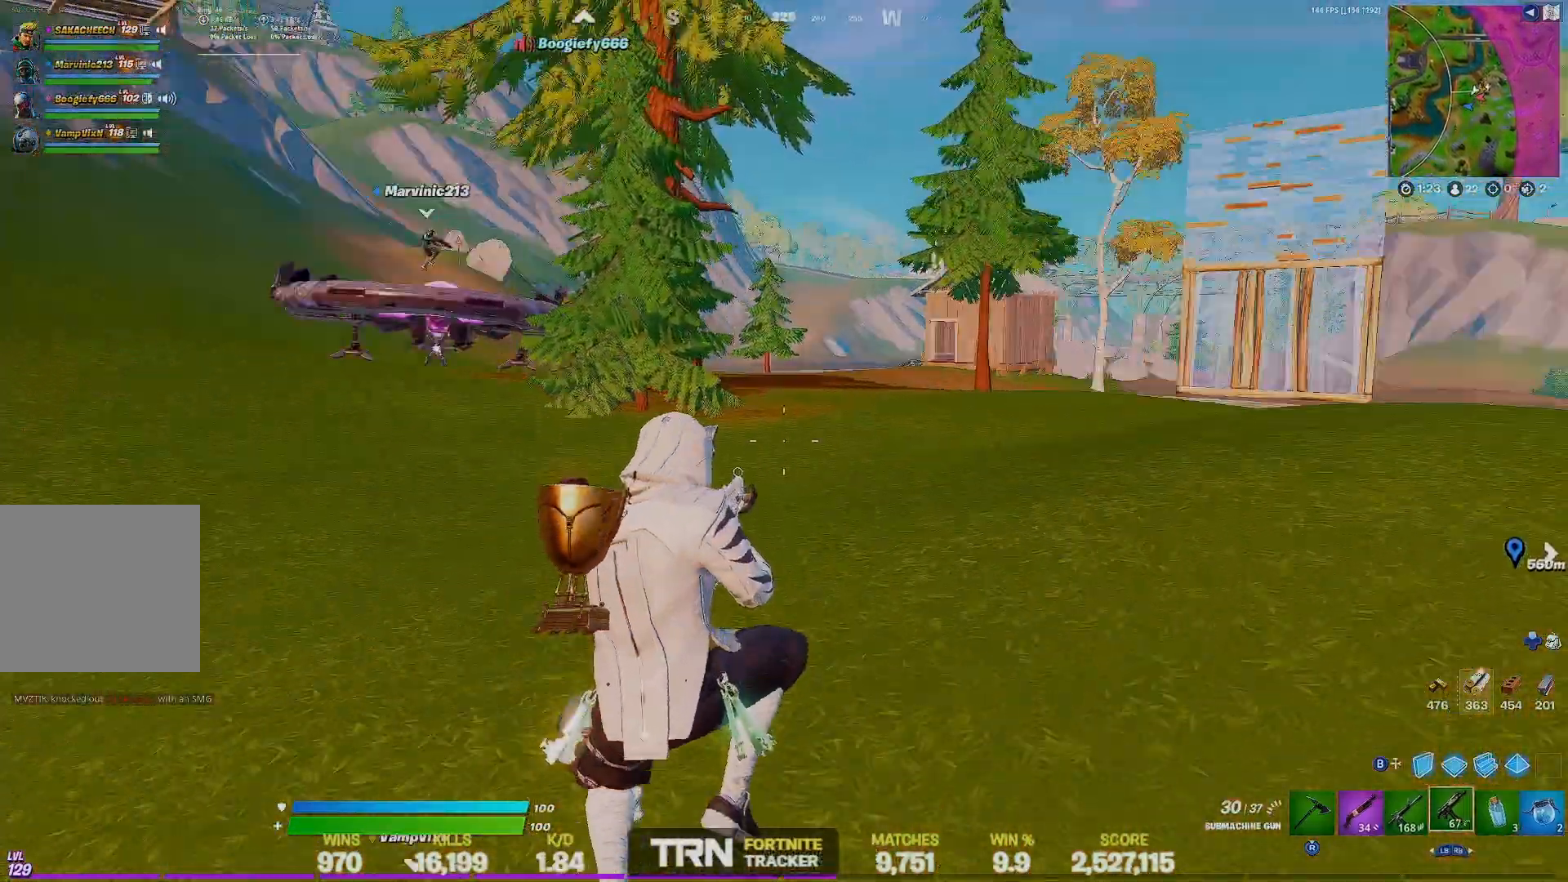
{"buttons": [], "left_stick": "center", "right_stick": "center", "events": []}
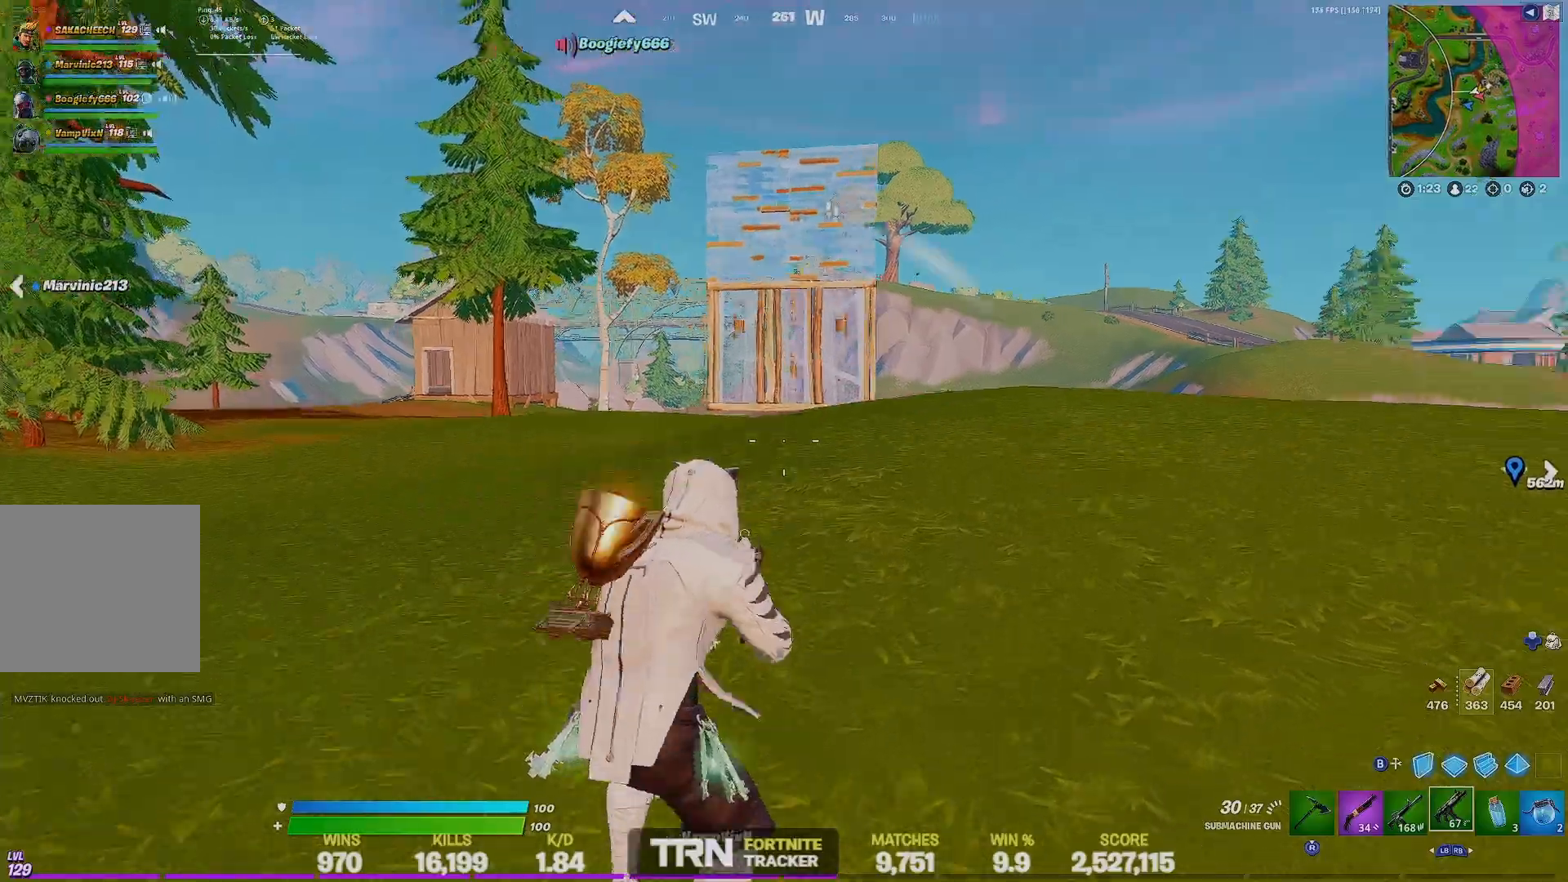
{"buttons": [], "left_stick": "center", "right_stick": "center", "events": []}
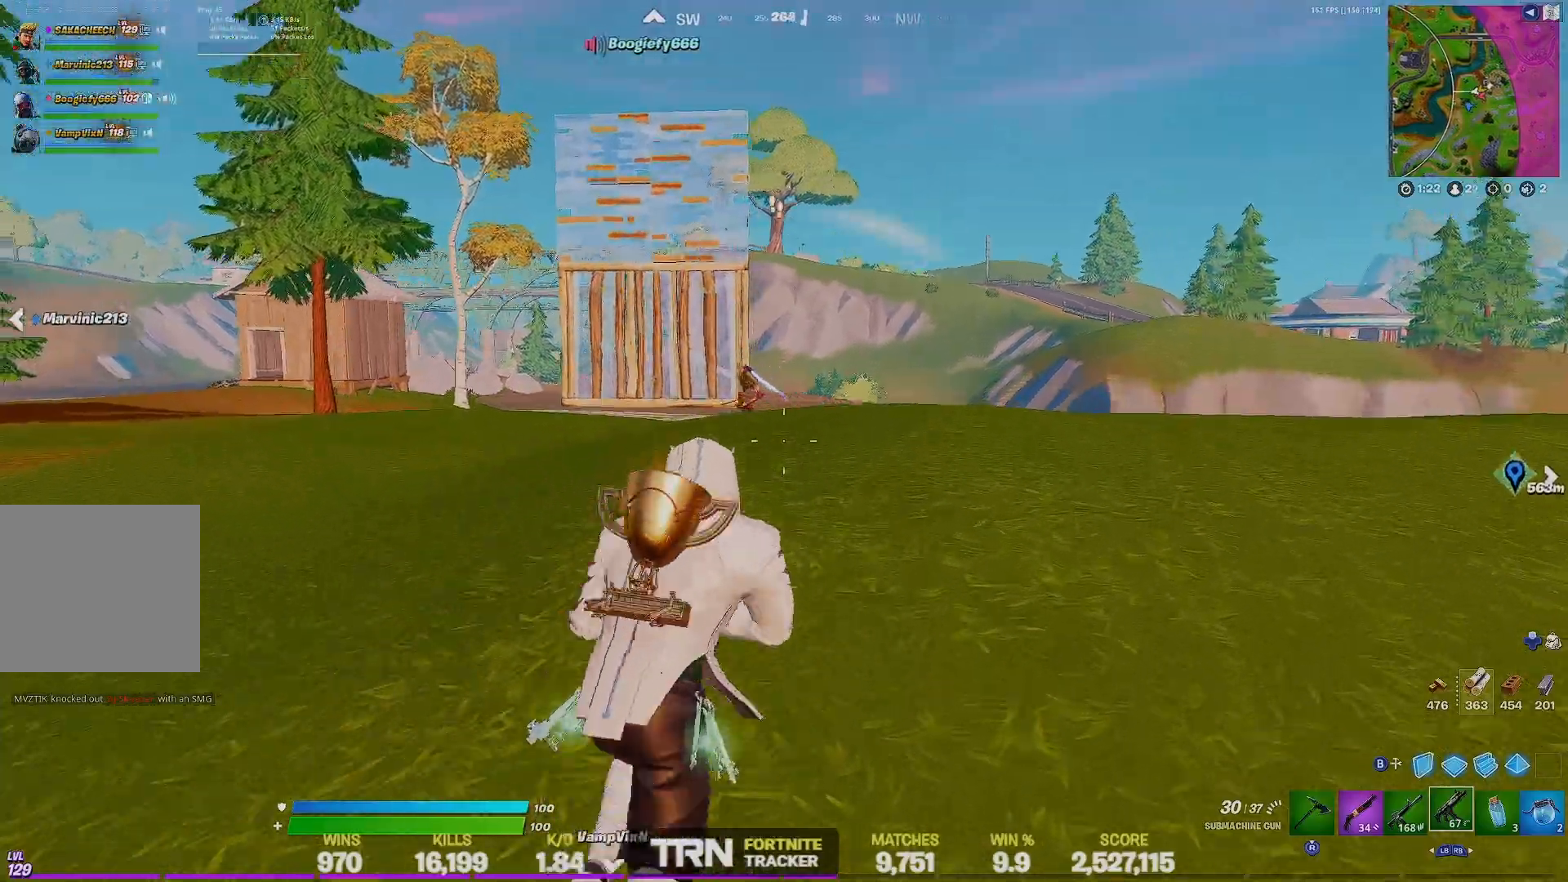
{"buttons": ["L2"], "left_stick": "center", "right_stick": "down", "events": [[133, "L2", "down"], [133, "right_stick", "down"]]}
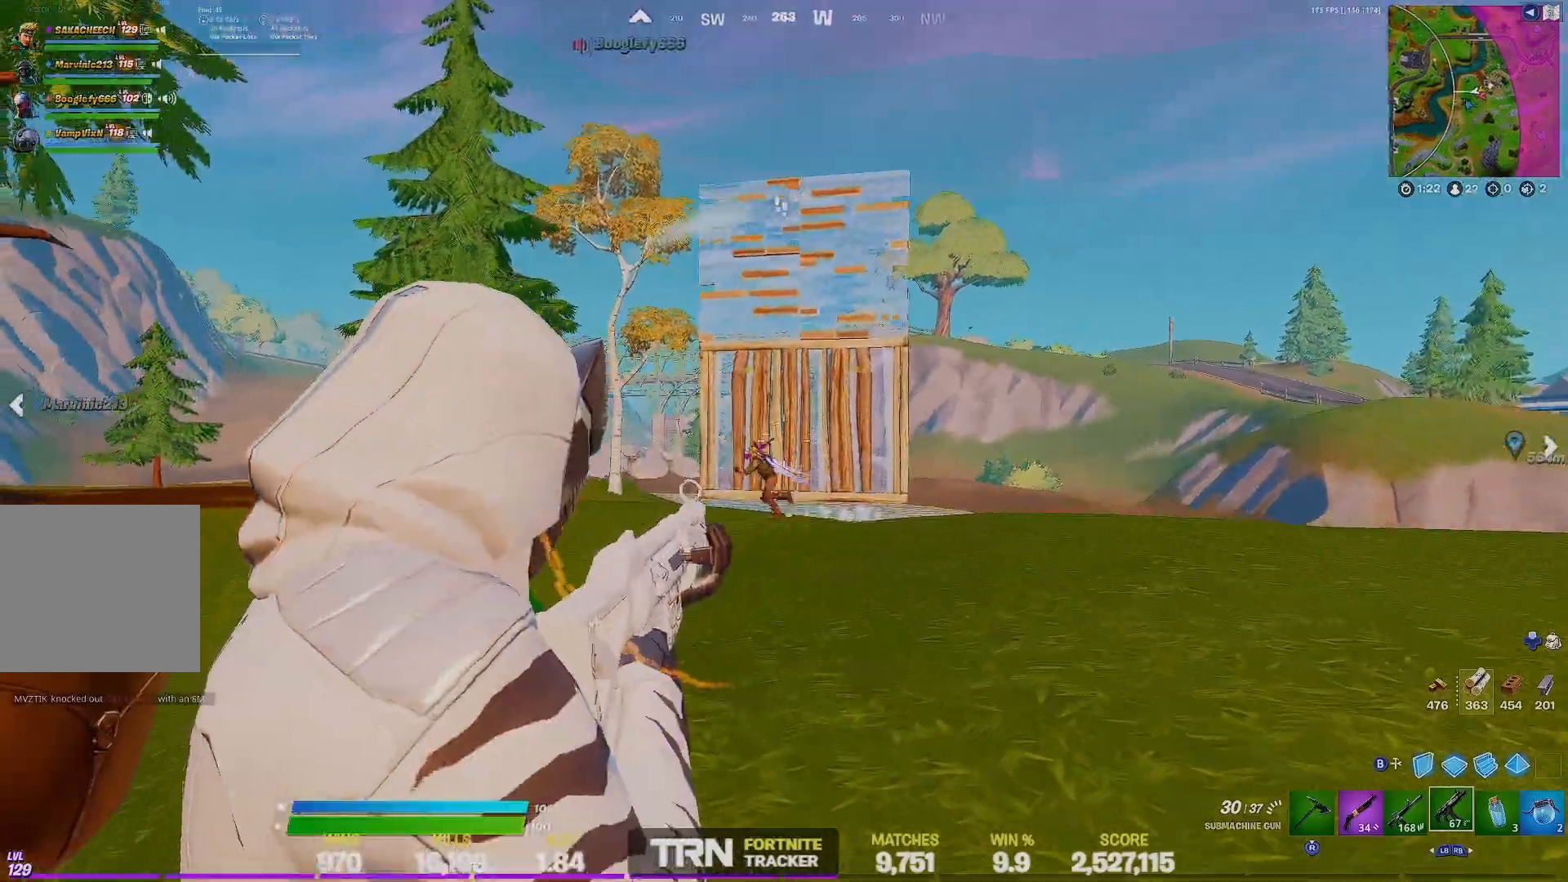
{"buttons": ["L2", "R2"], "left_stick": "center", "right_stick": "down", "events": [[133, "R2", "down"], [267, "R2", "up"], [333, "R2", "down"]]}
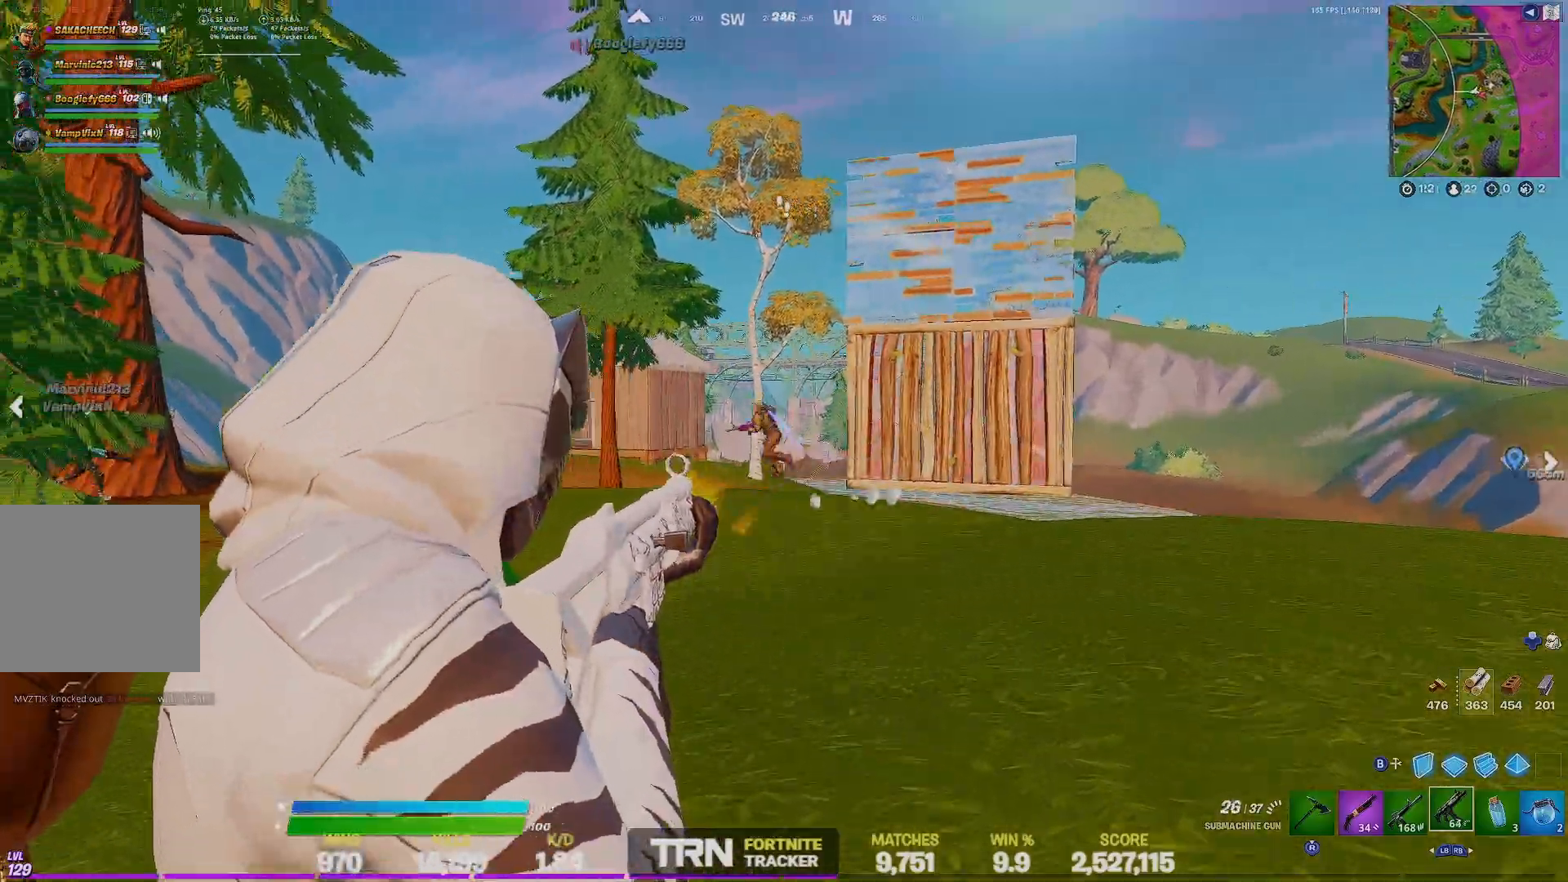
{"buttons": ["L2"], "left_stick": "center", "right_stick": "down", "events": [[67, "R2", "up"], [133, "R2", "down"], [333, "R2", "up"], [400, "R2", "down"], [500, "R2", "up"]]}